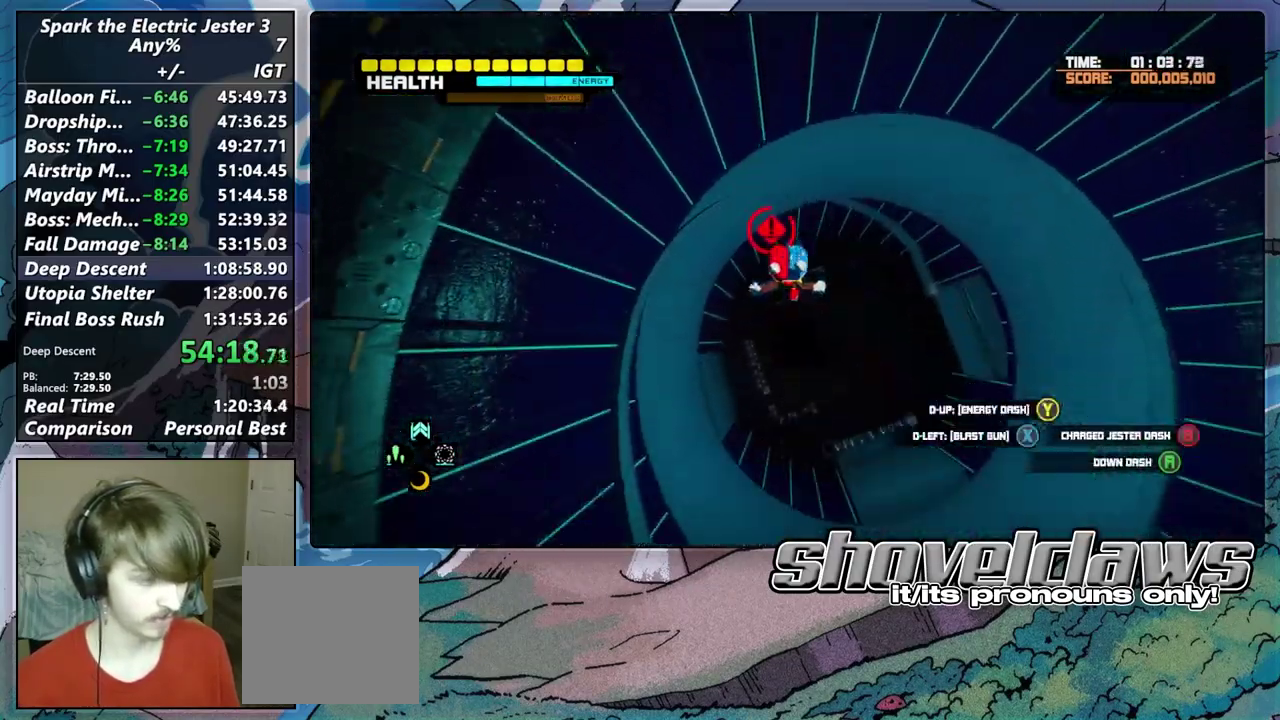
Gameplay with a controller (PlayStation layout); each line is a JSON object with the inputs held at the frame after it. "events" lists button and stick changes between this image and that frame as [ms after this image, input, new state], when the widget could be followed in between.
{"buttons": [], "left_stick": "center", "right_stick": "center", "events": []}
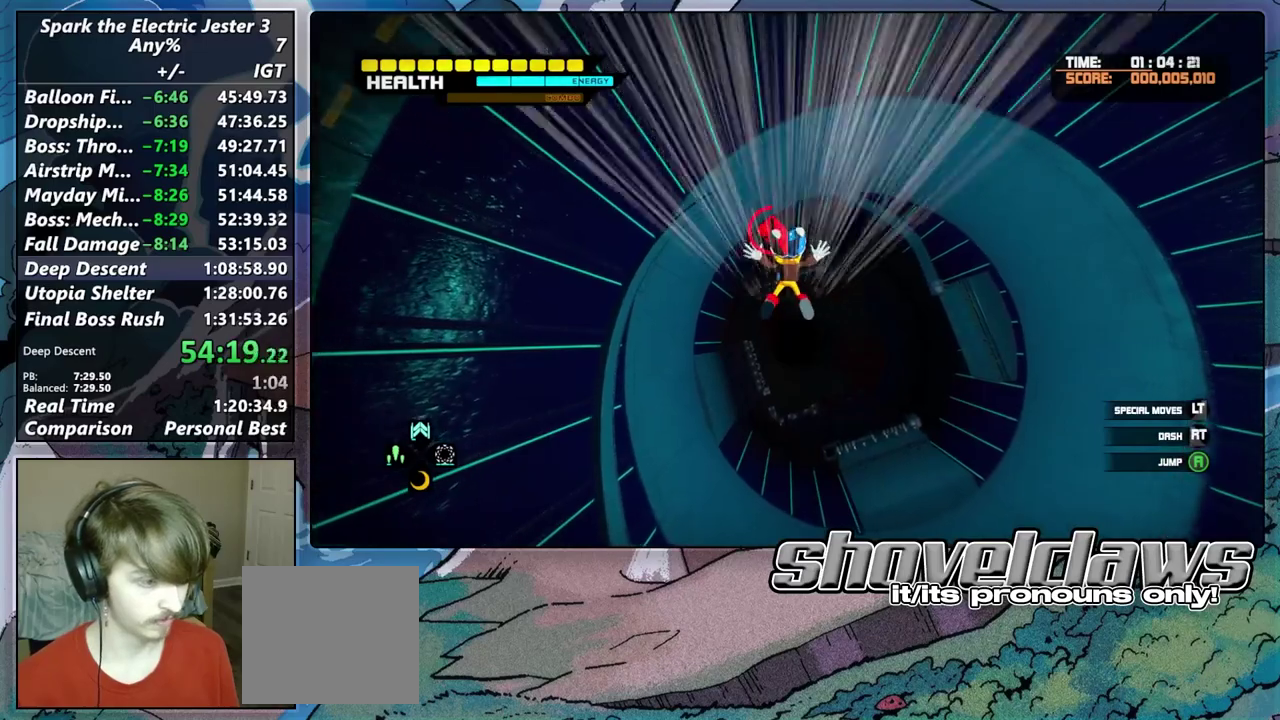
{"buttons": [], "left_stick": "center", "right_stick": "center", "events": []}
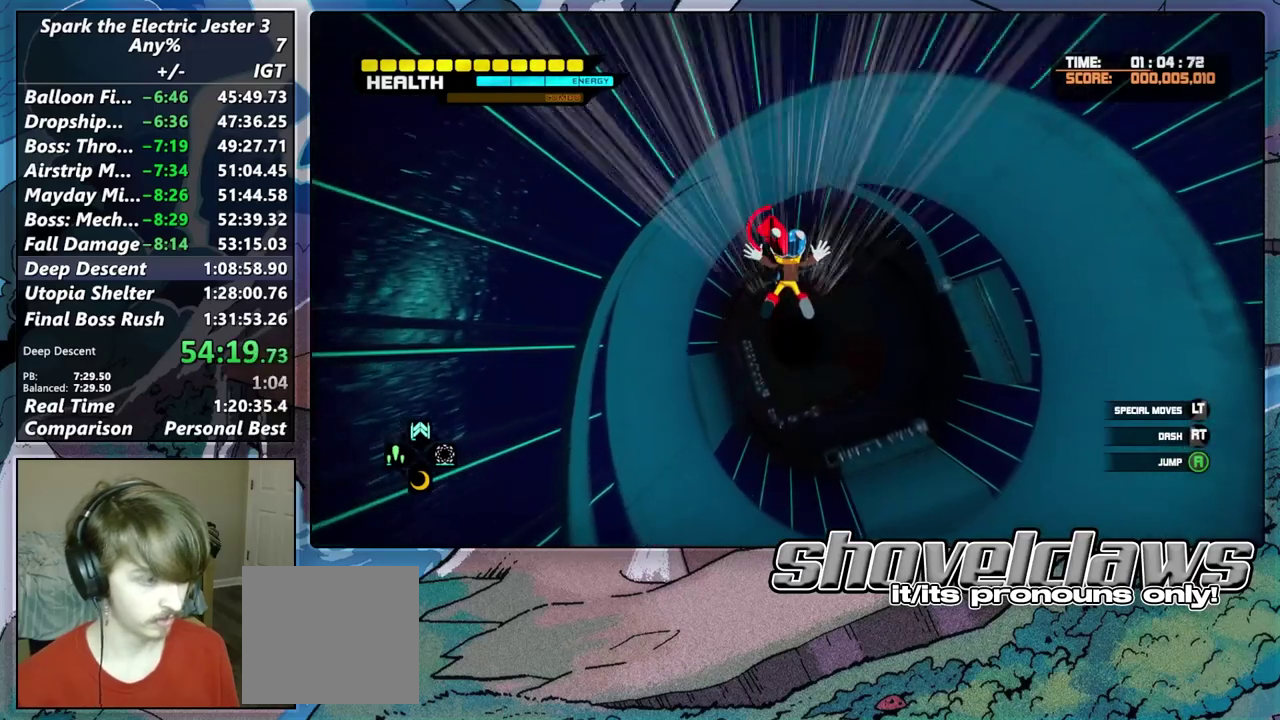
{"buttons": ["DPAD_RIGHT"], "left_stick": "center", "right_stick": "center", "events": [[483, "DPAD_RIGHT", "down"]]}
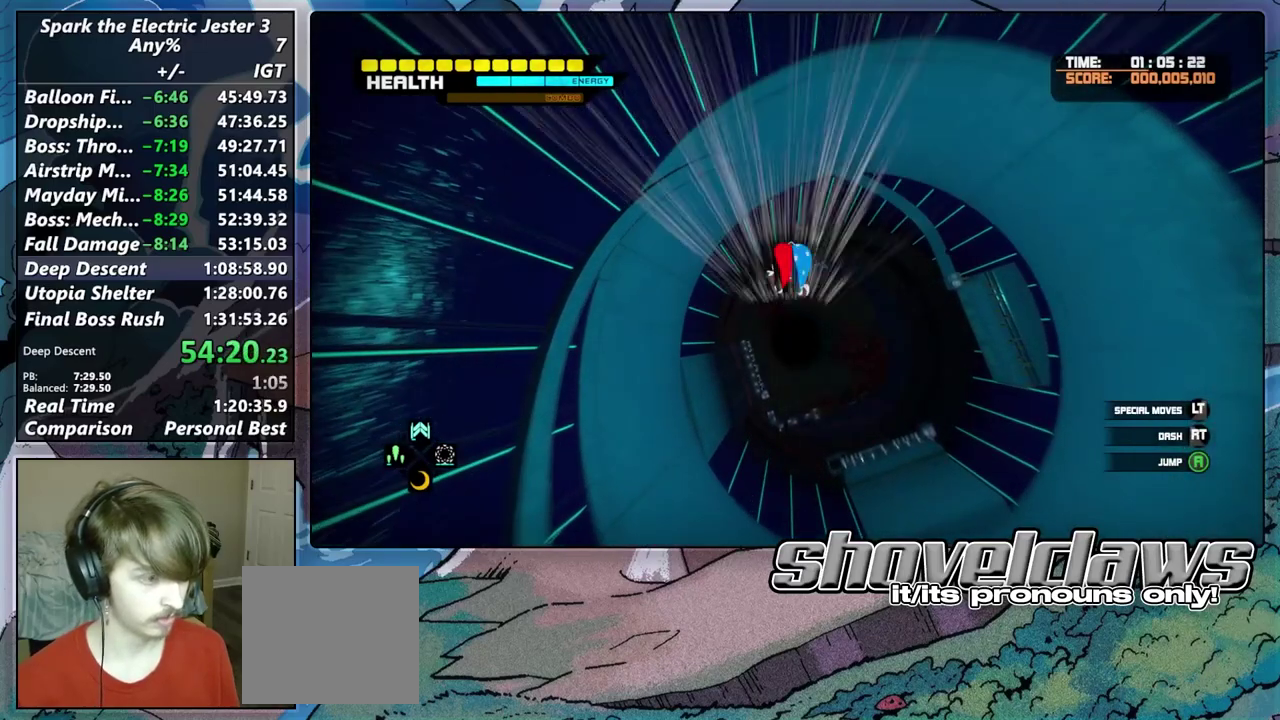
{"buttons": ["L2"], "left_stick": "center", "right_stick": "center", "events": [[167, "DPAD_RIGHT", "up"], [283, "L2", "down"], [450, "CROSS", "down"], [500, "CROSS", "up"]]}
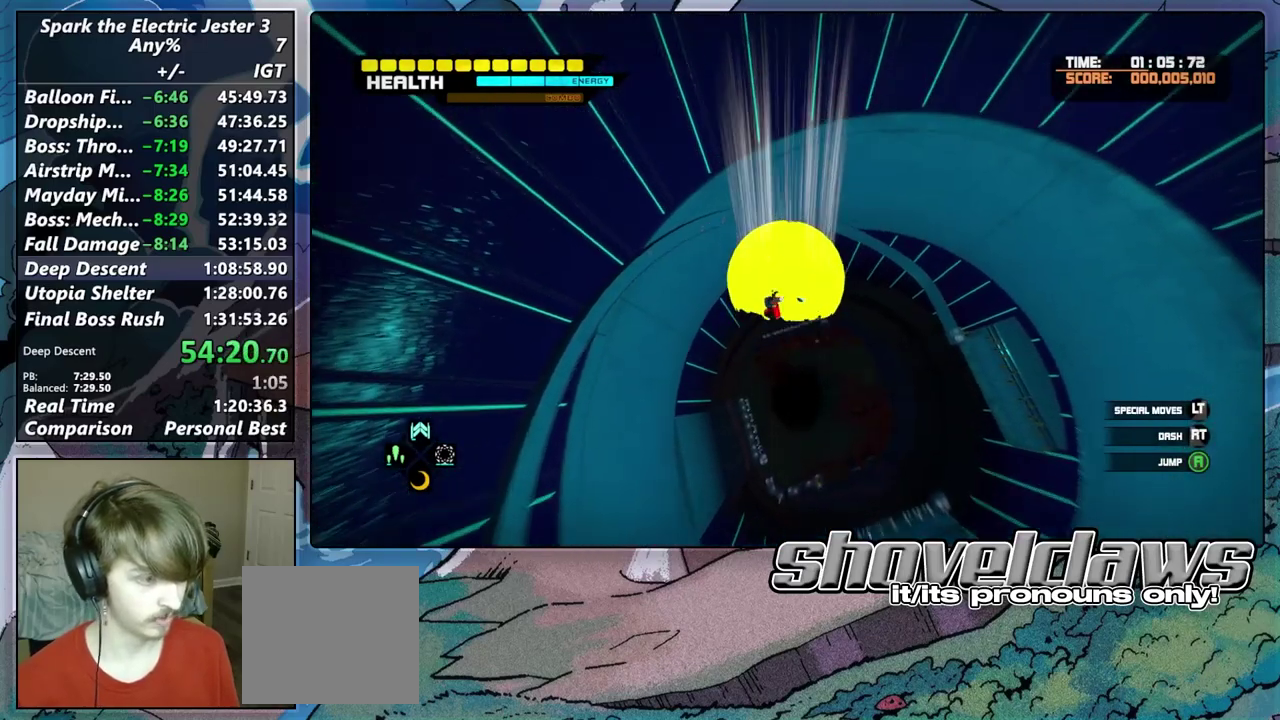
{"buttons": ["L2"], "left_stick": "center", "right_stick": "center", "events": [[217, "CROSS", "down"], [283, "CROSS", "up"], [350, "CROSS", "down"], [450, "CROSS", "up"]]}
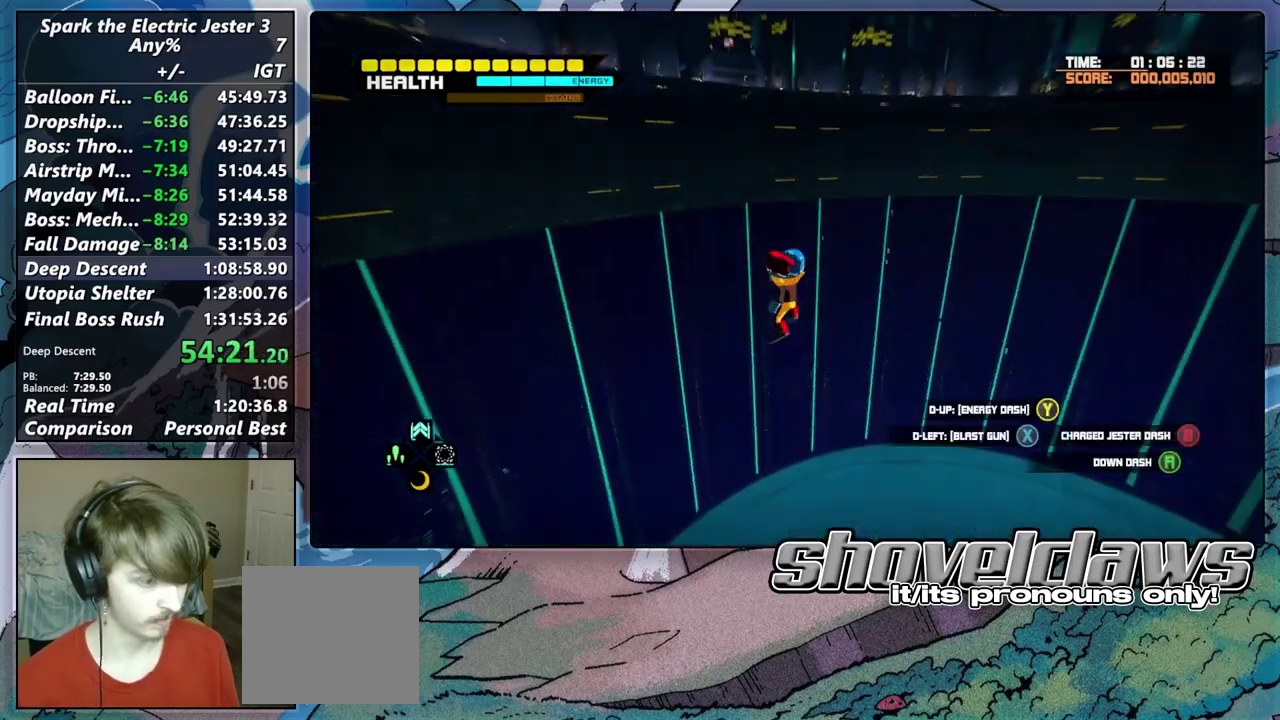
{"buttons": [], "left_stick": "center", "right_stick": "center", "events": [[150, "CROSS", "down"], [233, "CROSS", "up"], [383, "L2", "up"]]}
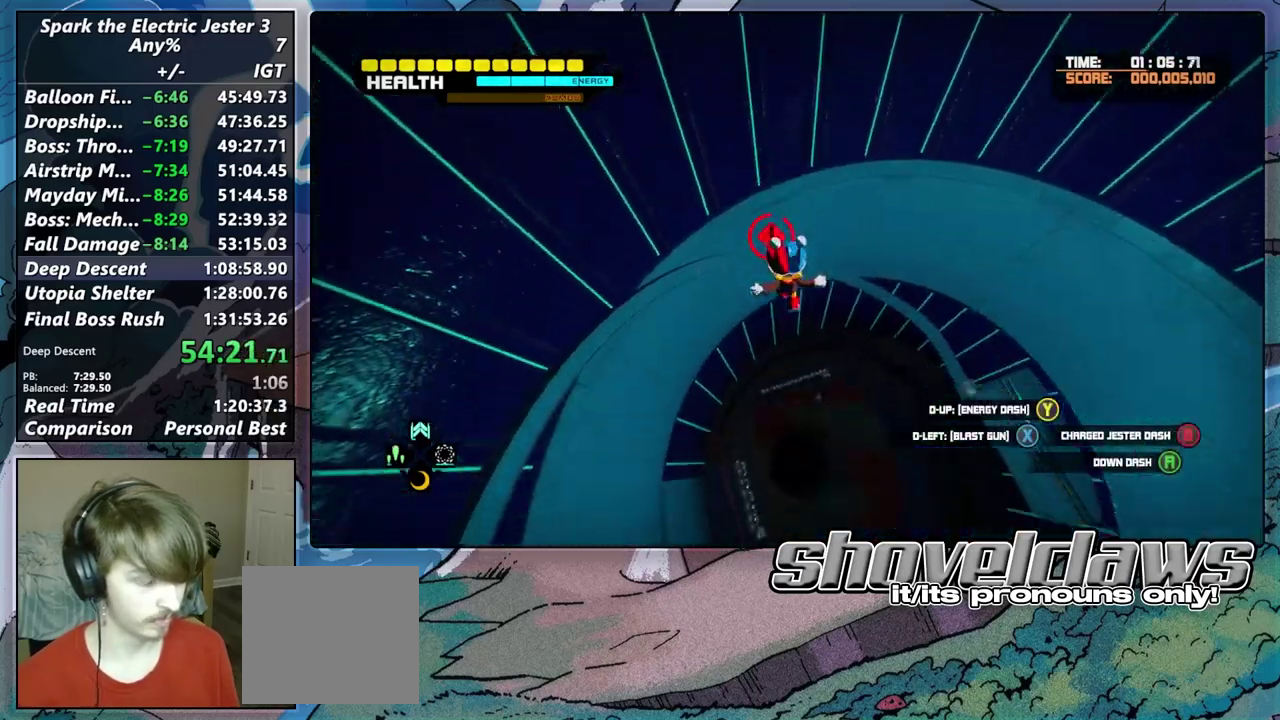
{"buttons": [], "left_stick": "center", "right_stick": "center", "events": []}
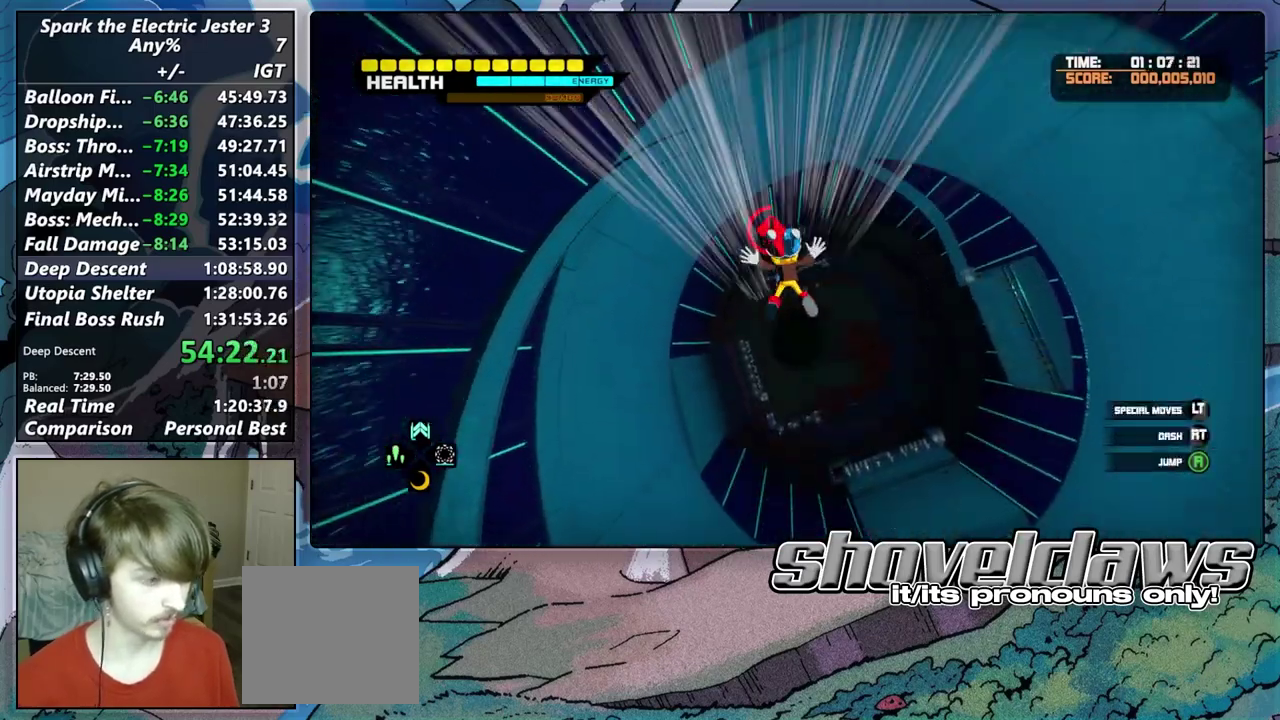
{"buttons": [], "left_stick": "center", "right_stick": "center", "events": []}
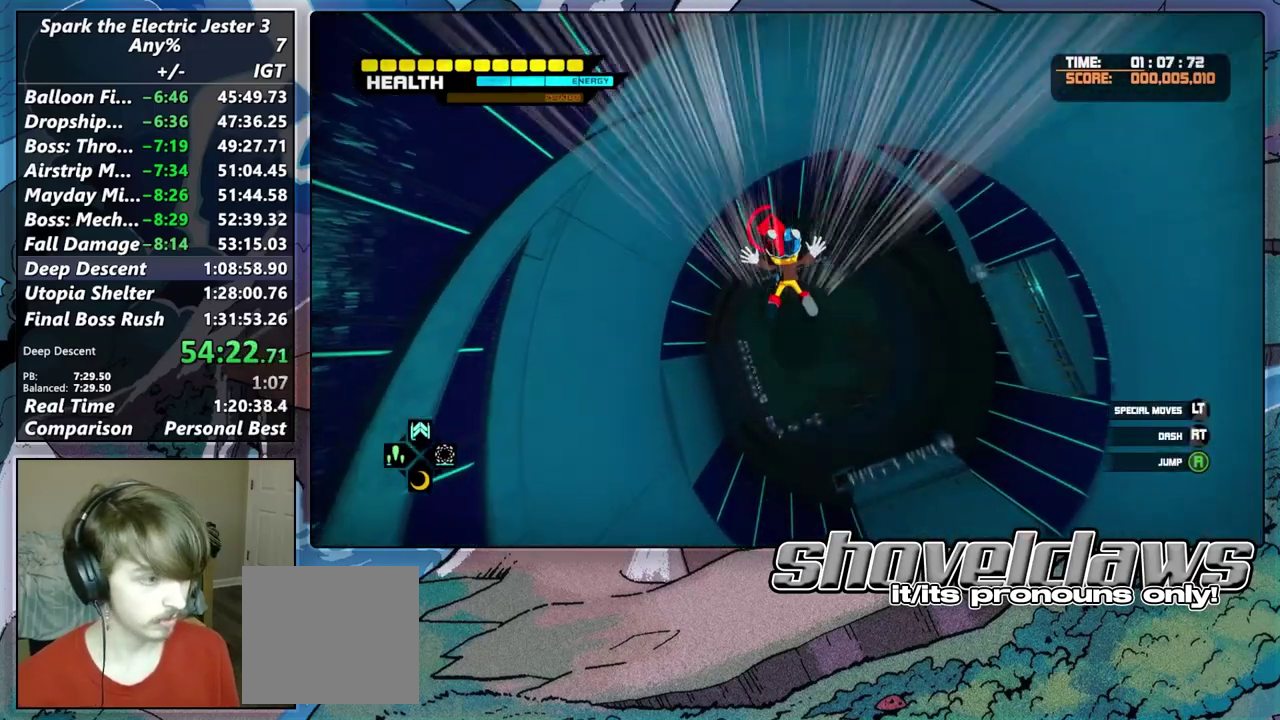
{"buttons": [], "left_stick": "center", "right_stick": "center", "events": []}
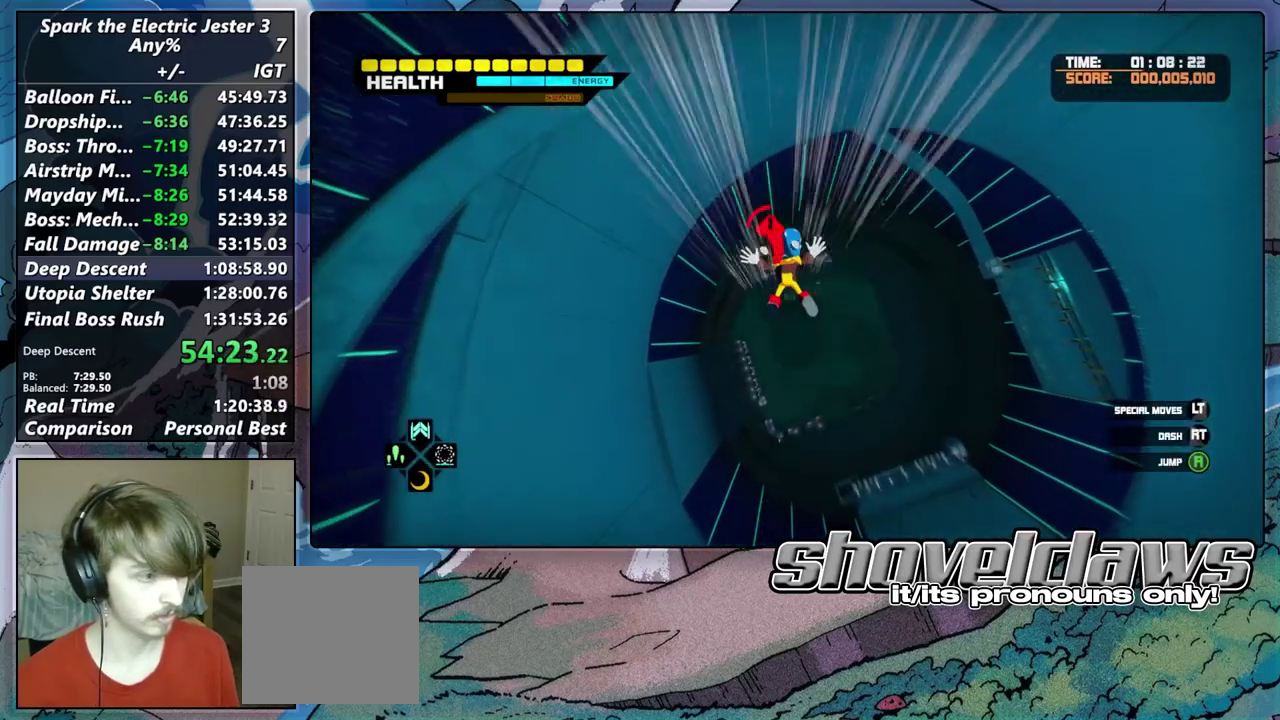
{"buttons": ["CROSS", "L2"], "left_stick": "center", "right_stick": "center", "events": [[150, "DPAD_RIGHT", "down"], [283, "DPAD_RIGHT", "up"], [400, "L2", "down"], [467, "CROSS", "down"]]}
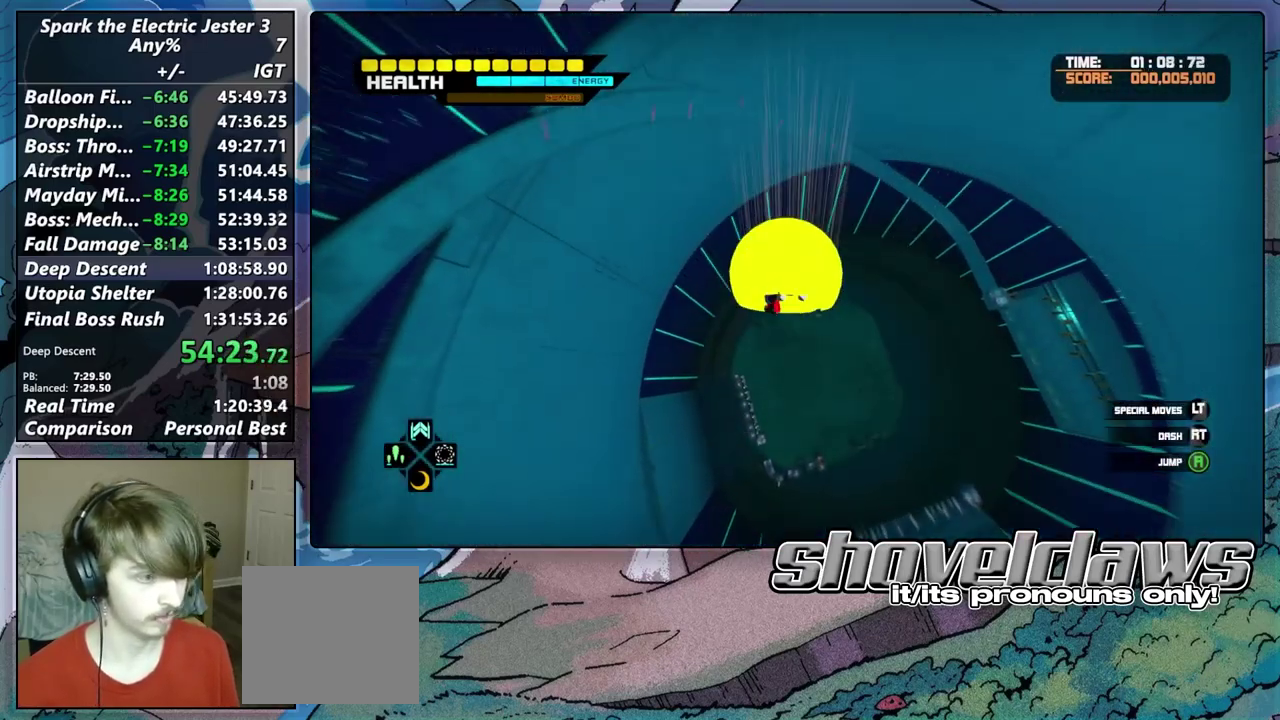
{"buttons": ["L2"], "left_stick": "center", "right_stick": "center", "events": [[17, "CROSS", "up"], [117, "CROSS", "down"], [167, "CROSS", "up"], [267, "CROSS", "down"], [333, "CROSS", "up"], [383, "CROSS", "down"], [450, "CROSS", "up"]]}
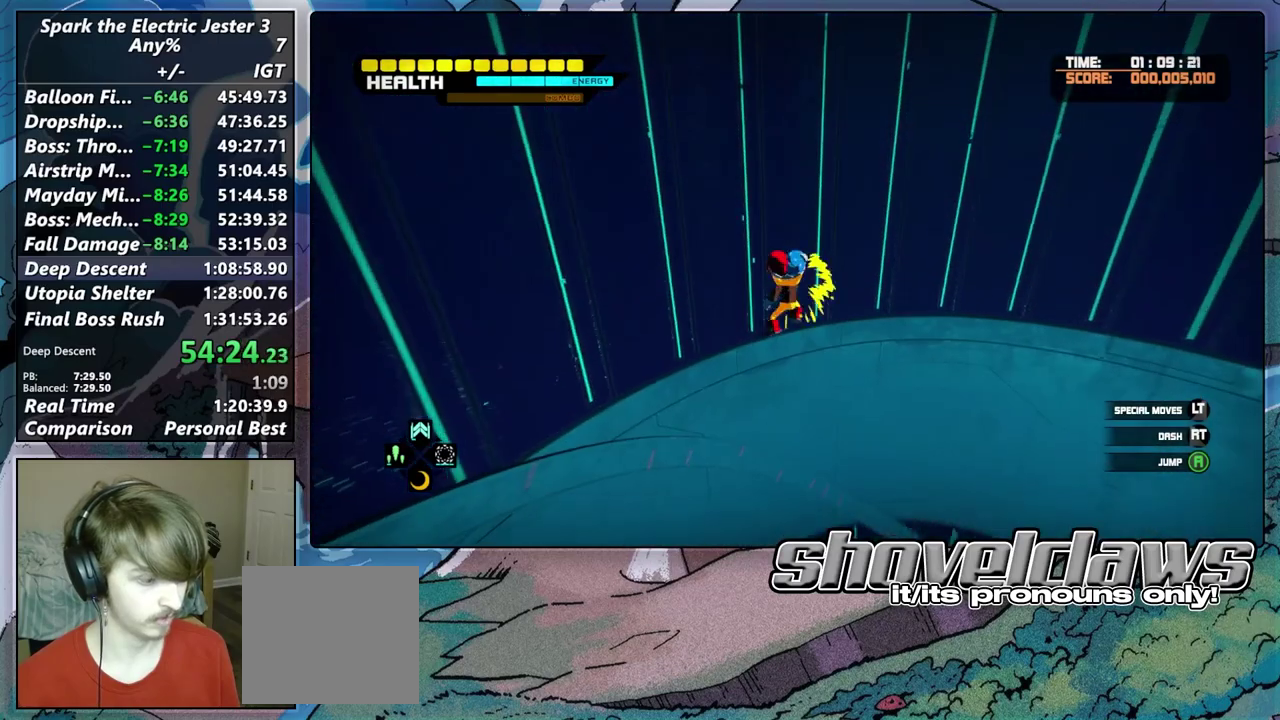
{"buttons": ["L2"], "left_stick": "center", "right_stick": "center", "events": [[50, "CROSS", "down"], [100, "CROSS", "up"], [200, "CROSS", "down"], [250, "CROSS", "up"], [317, "CROSS", "down"], [400, "CROSS", "up"]]}
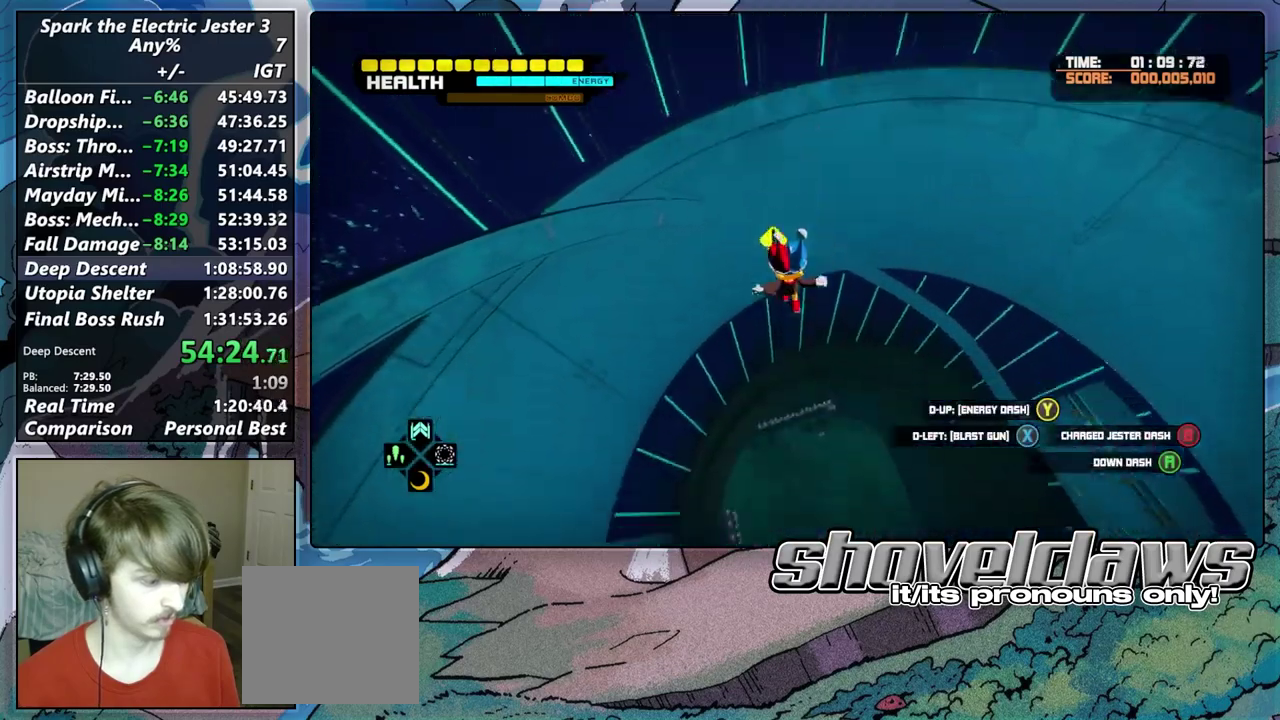
{"buttons": [], "left_stick": "center", "right_stick": "center", "events": [[67, "L2", "up"]]}
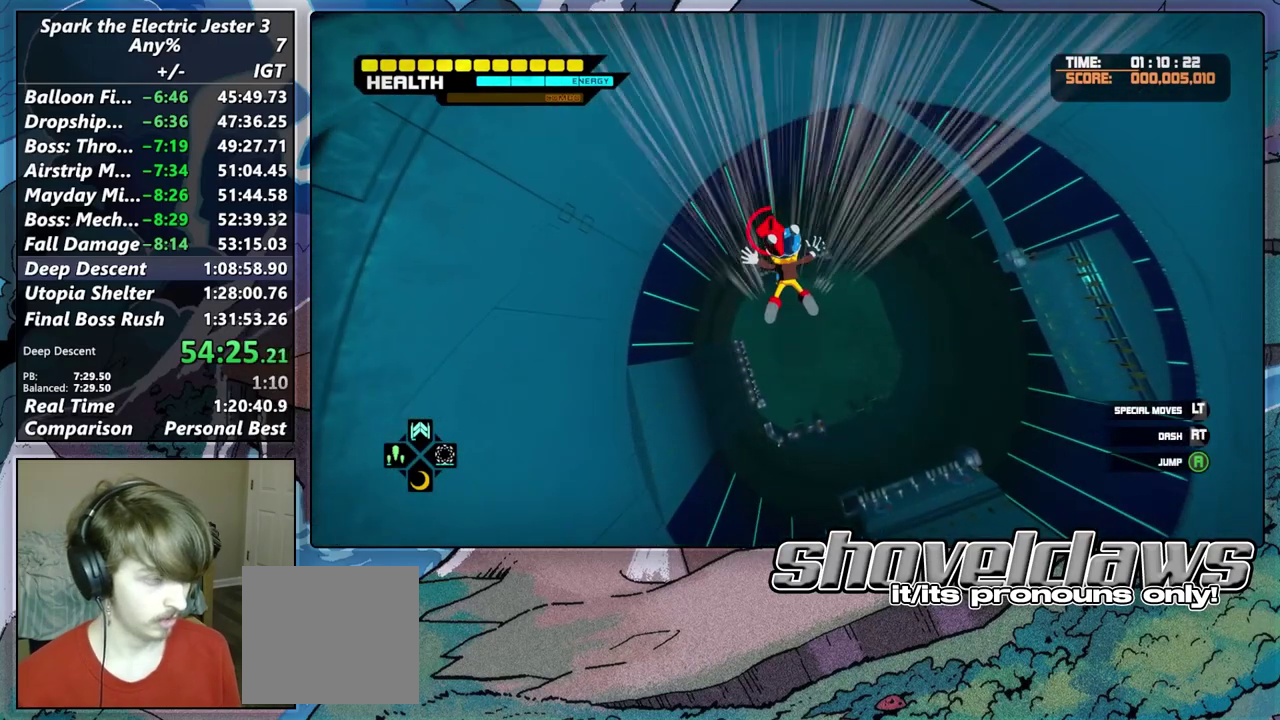
{"buttons": [], "left_stick": "center", "right_stick": "center", "events": []}
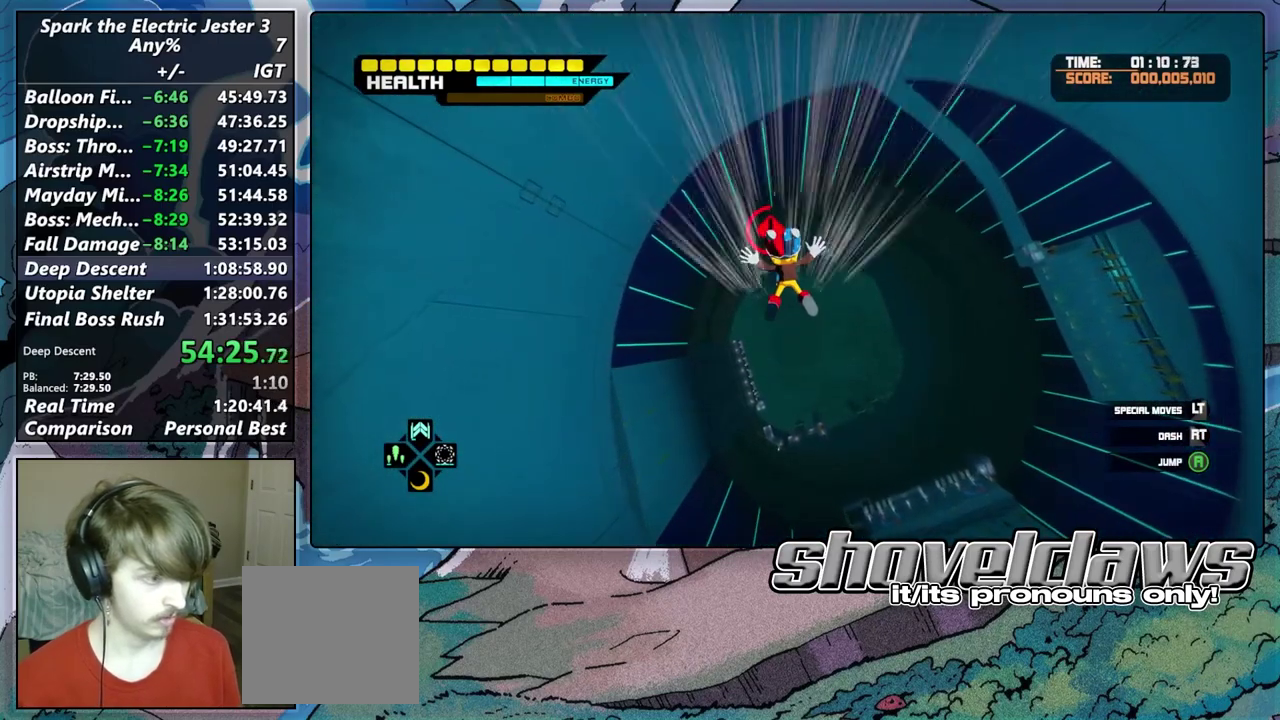
{"buttons": [], "left_stick": "center", "right_stick": "center", "events": []}
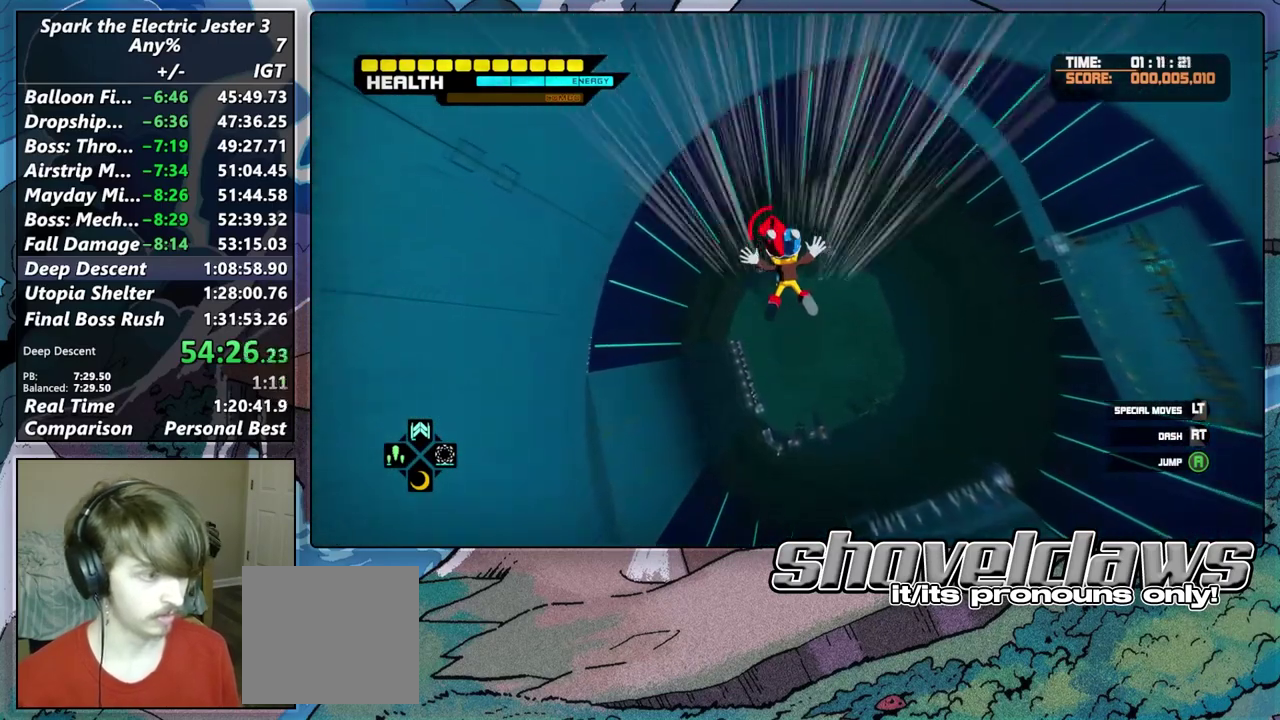
{"buttons": ["CROSS", "L2"], "left_stick": "center", "right_stick": "center", "events": [[283, "DPAD_RIGHT", "down"], [383, "DPAD_RIGHT", "up"], [450, "L2", "down"], [500, "CROSS", "down"]]}
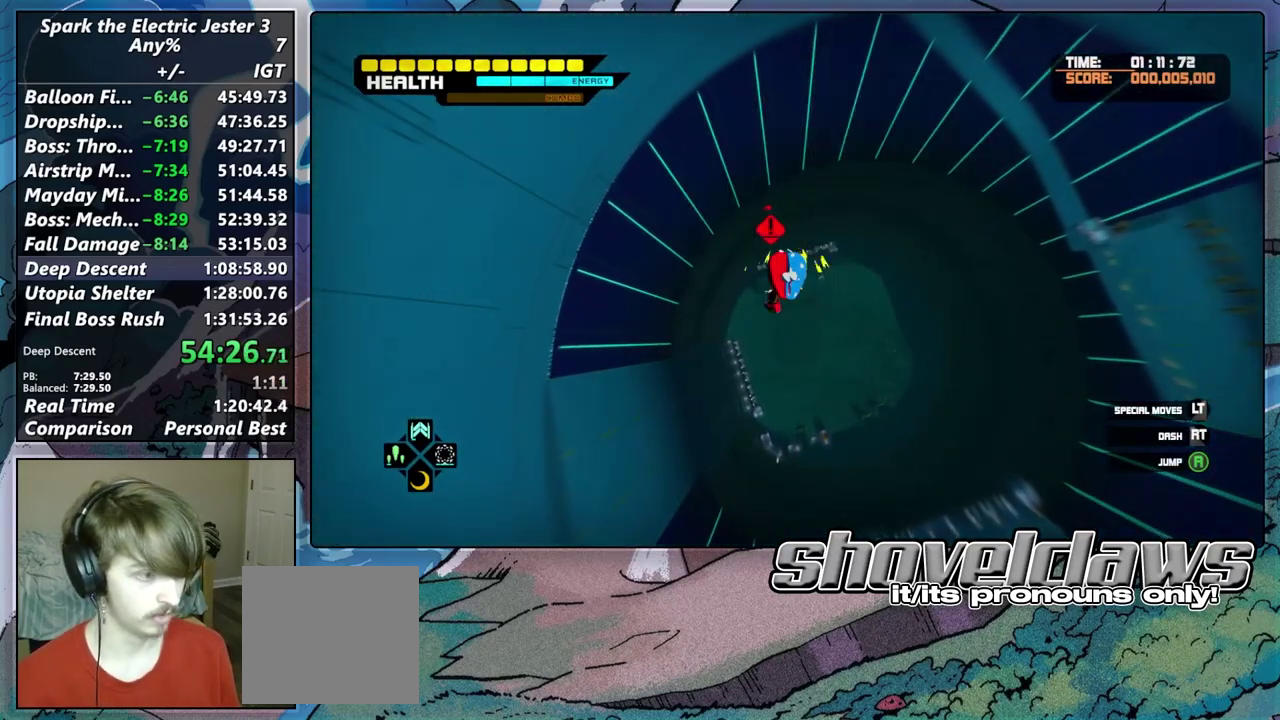
{"buttons": [], "left_stick": "center", "right_stick": "center", "events": [[83, "CROSS", "up"], [167, "CROSS", "down"], [250, "CROSS", "up"], [367, "L2", "up"]]}
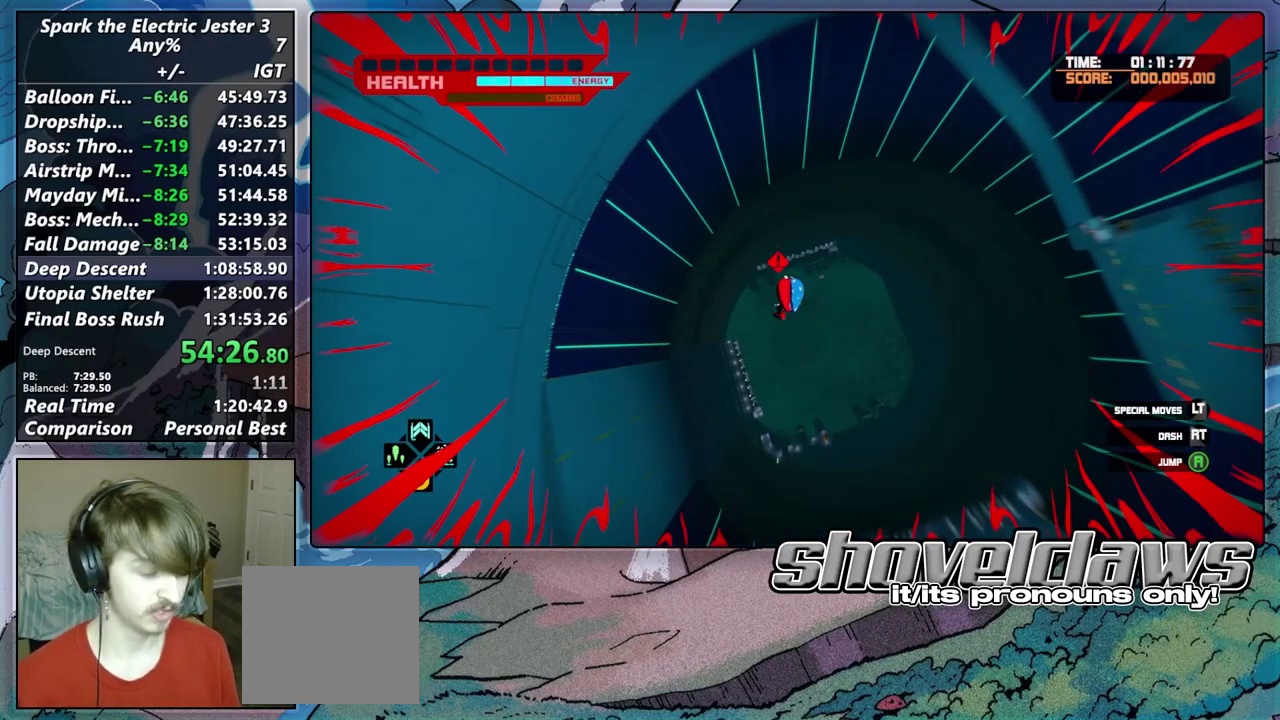
{"buttons": [], "left_stick": "center", "right_stick": "center", "events": []}
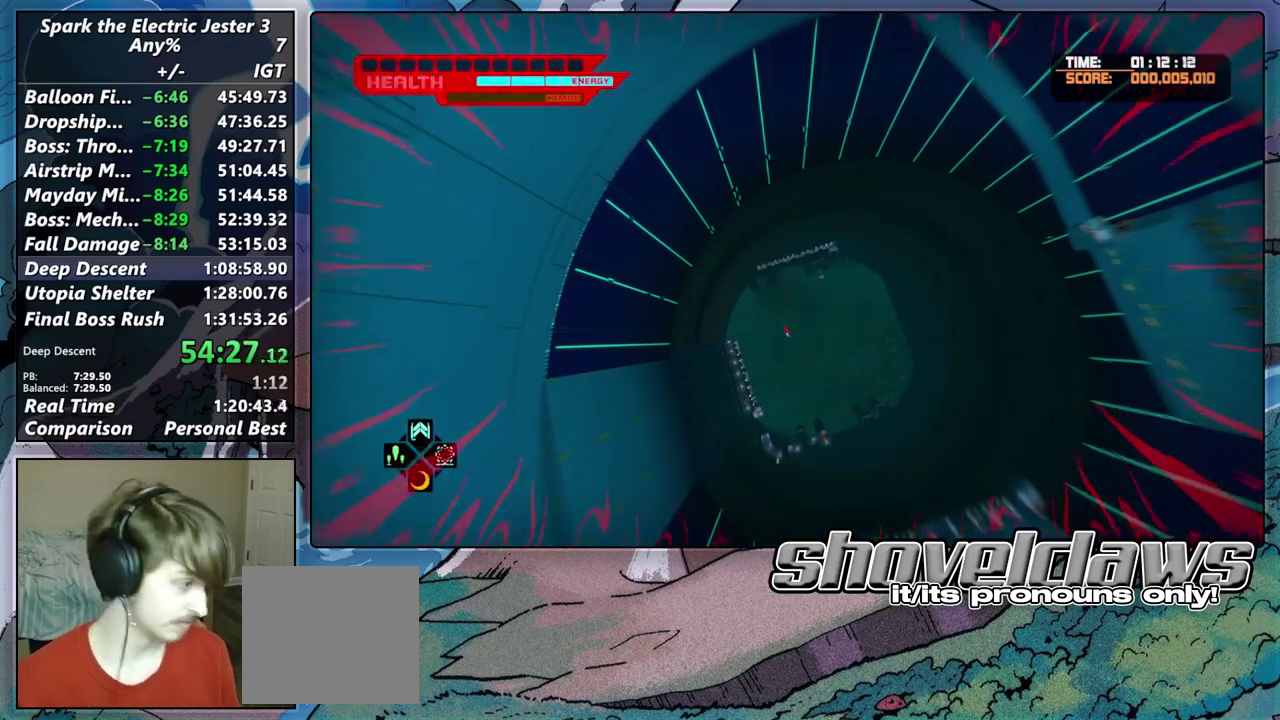
{"buttons": [], "left_stick": "center", "right_stick": "center", "events": []}
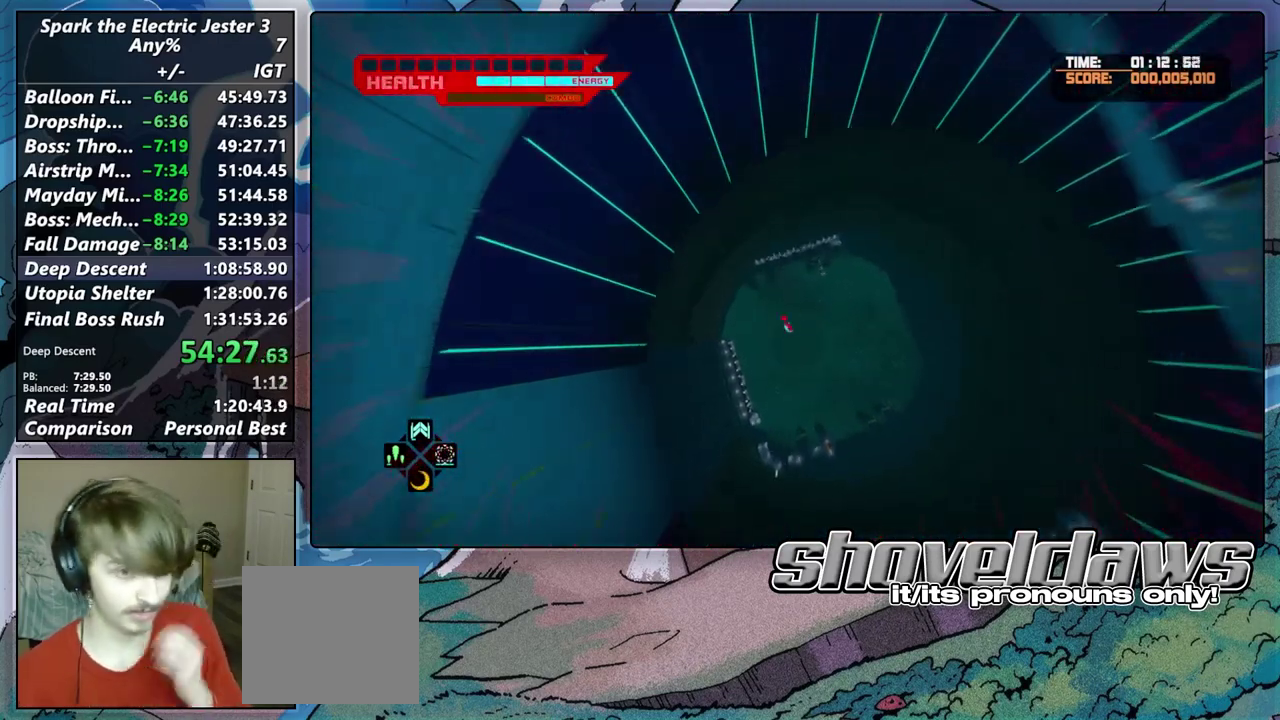
{"buttons": [], "left_stick": "center", "right_stick": "center", "events": []}
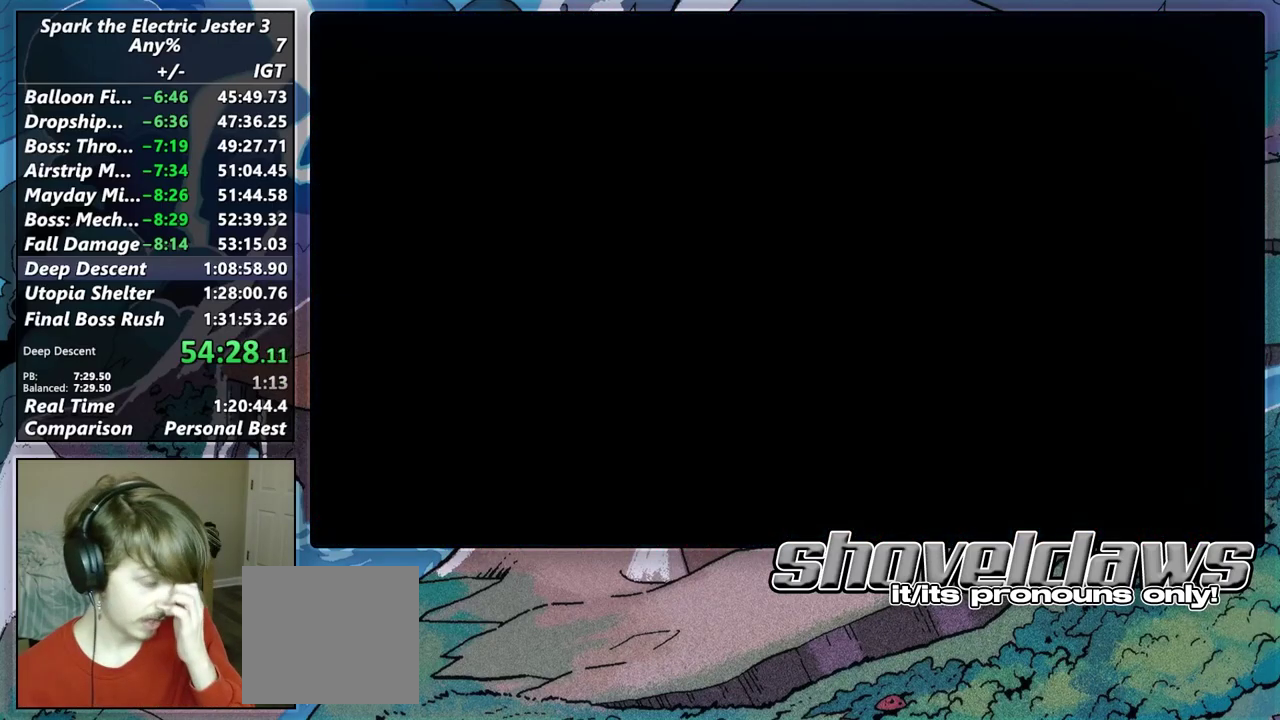
{"buttons": [], "left_stick": "center", "right_stick": "center", "events": []}
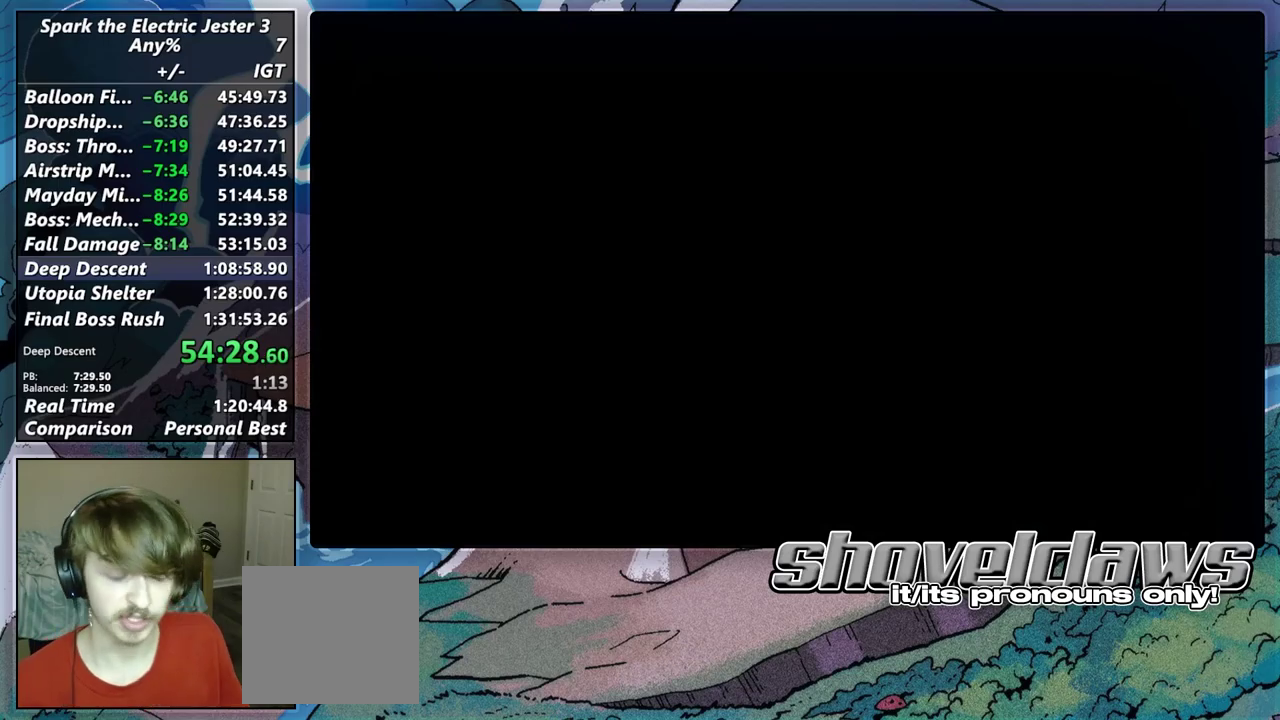
{"buttons": [], "left_stick": "center", "right_stick": "center", "events": []}
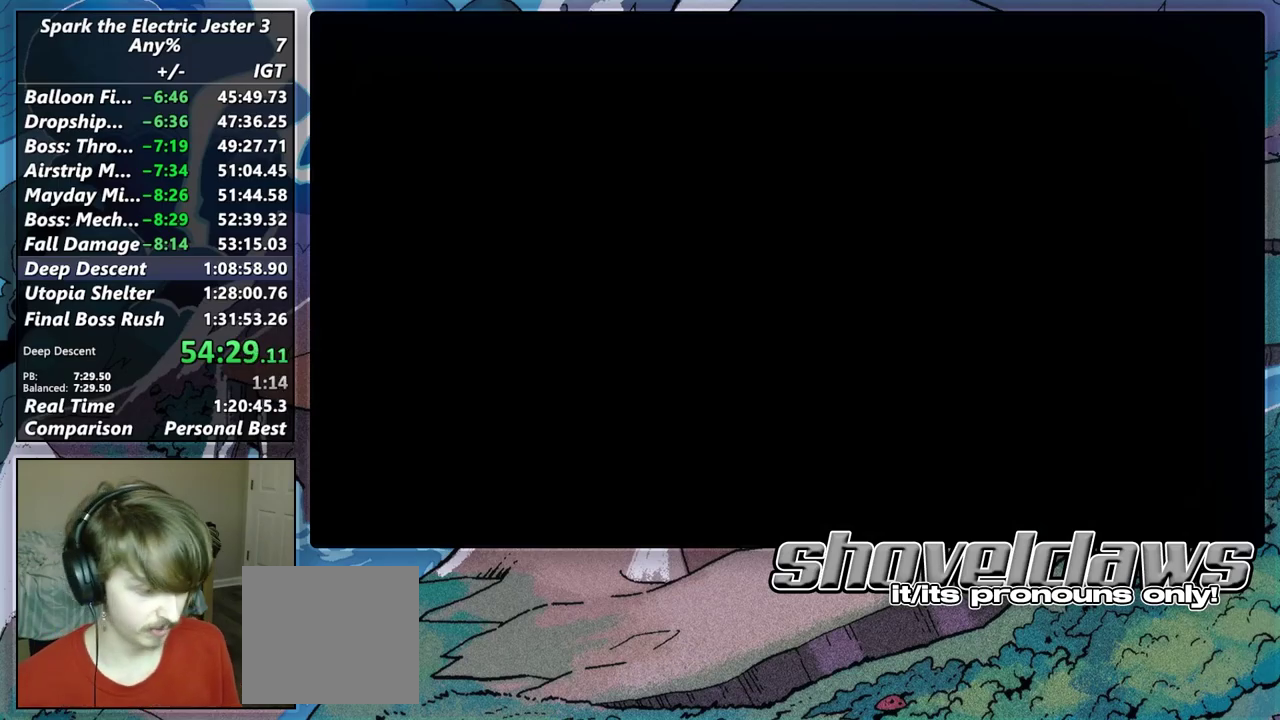
{"buttons": [], "left_stick": "center", "right_stick": "center", "events": []}
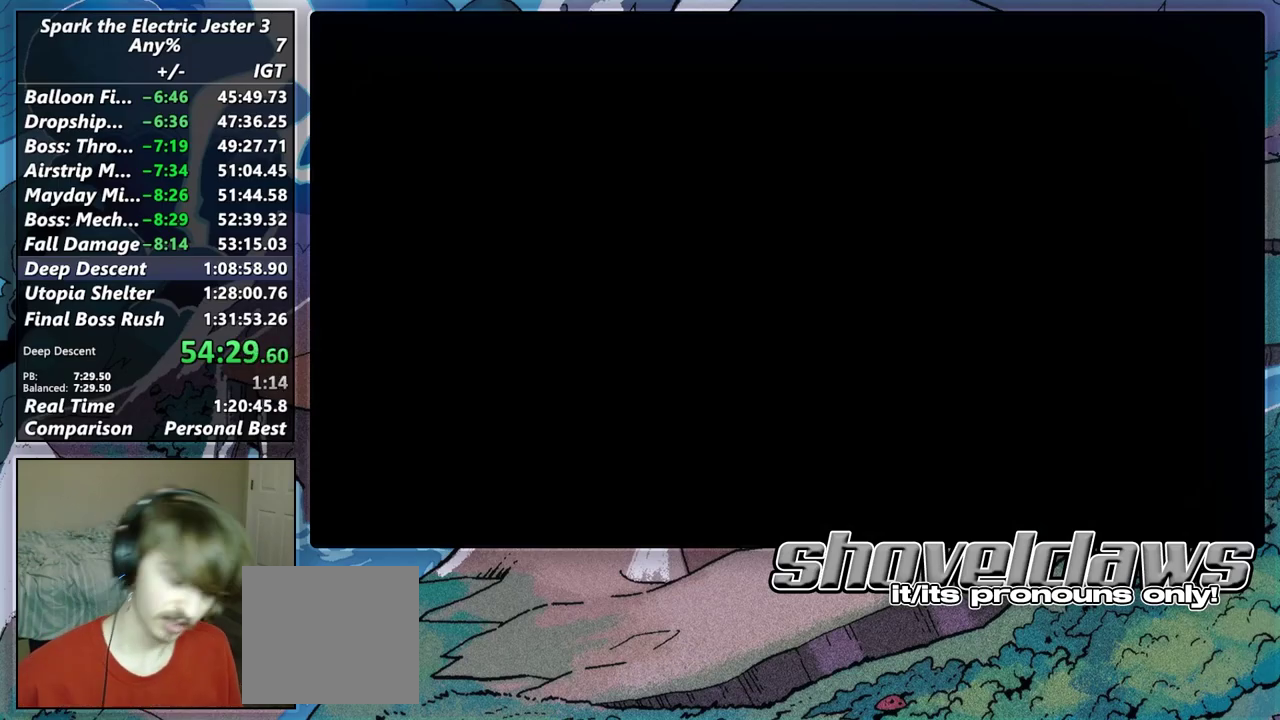
{"buttons": [], "left_stick": "center", "right_stick": "center", "events": []}